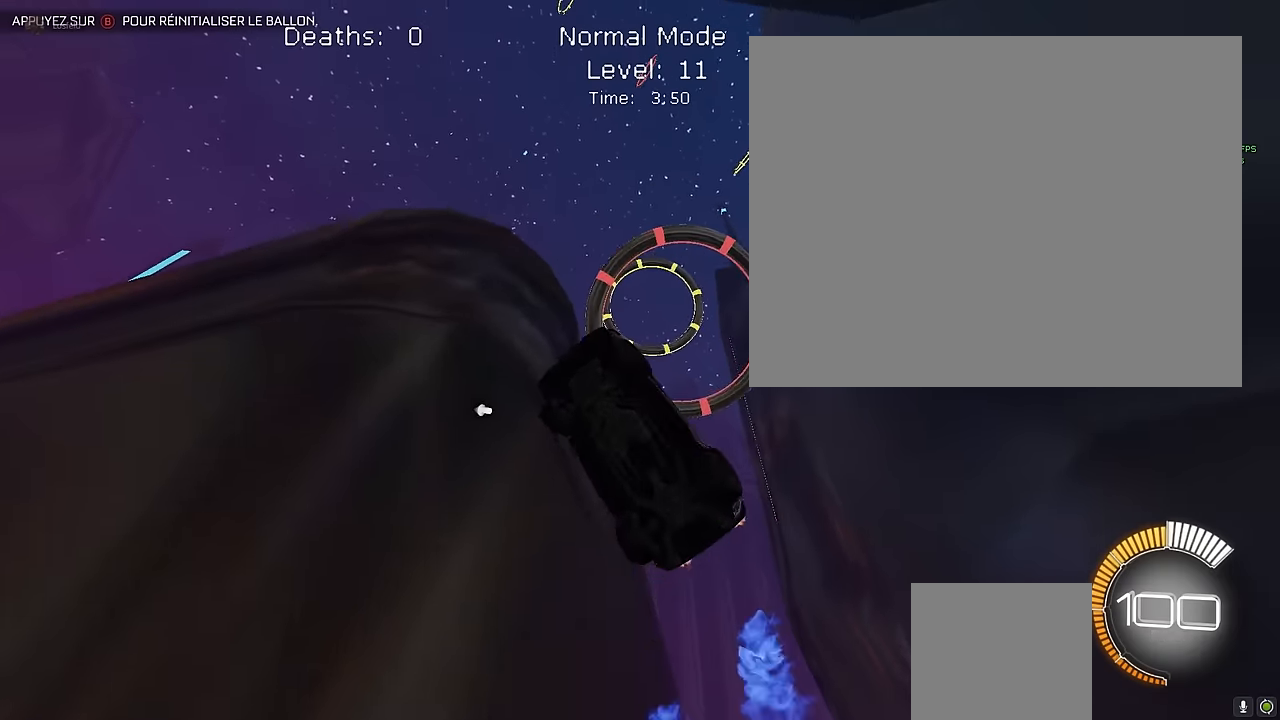
Gameplay with a controller (Xbox layout); each line is a JSON object with the inputs held at the frame after it. "events" lists button and stick changes between this image and that frame as [ms after this image, input, new state], when the widget could be followed in between. Not read: DPAD_DOWN DPAD_LEFT DPAD_RIGHT DPAD_UP L3 R3 SELECT START right_stick.
{"buttons": ["X", "L1", "R2"], "left_stick": "down-right", "events": [[41, "L1", "down"], [83, "left_stick", "down-right"], [166, "L1", "up"], [291, "L1", "down"], [333, "left_stick", "left"], [500, "left_stick", "down-right"]]}
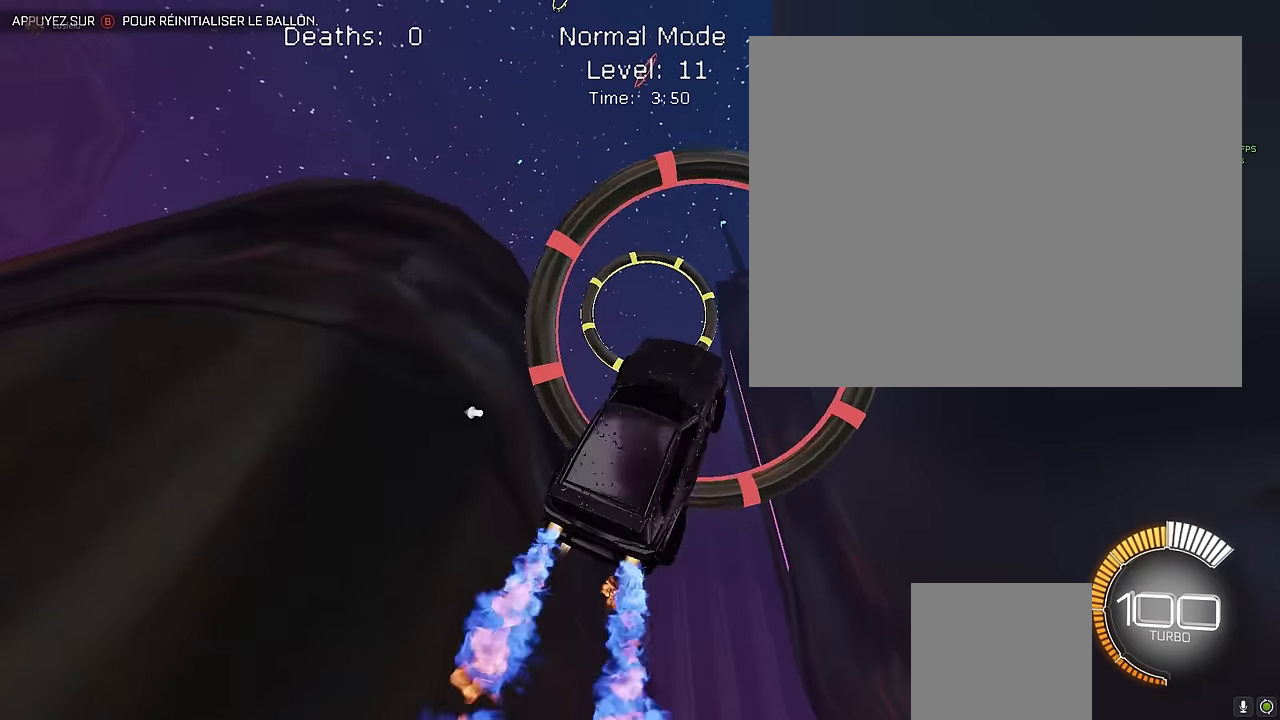
{"buttons": ["X", "R2"], "left_stick": "center", "events": [[291, "left_stick", "center"], [375, "L1", "up"]]}
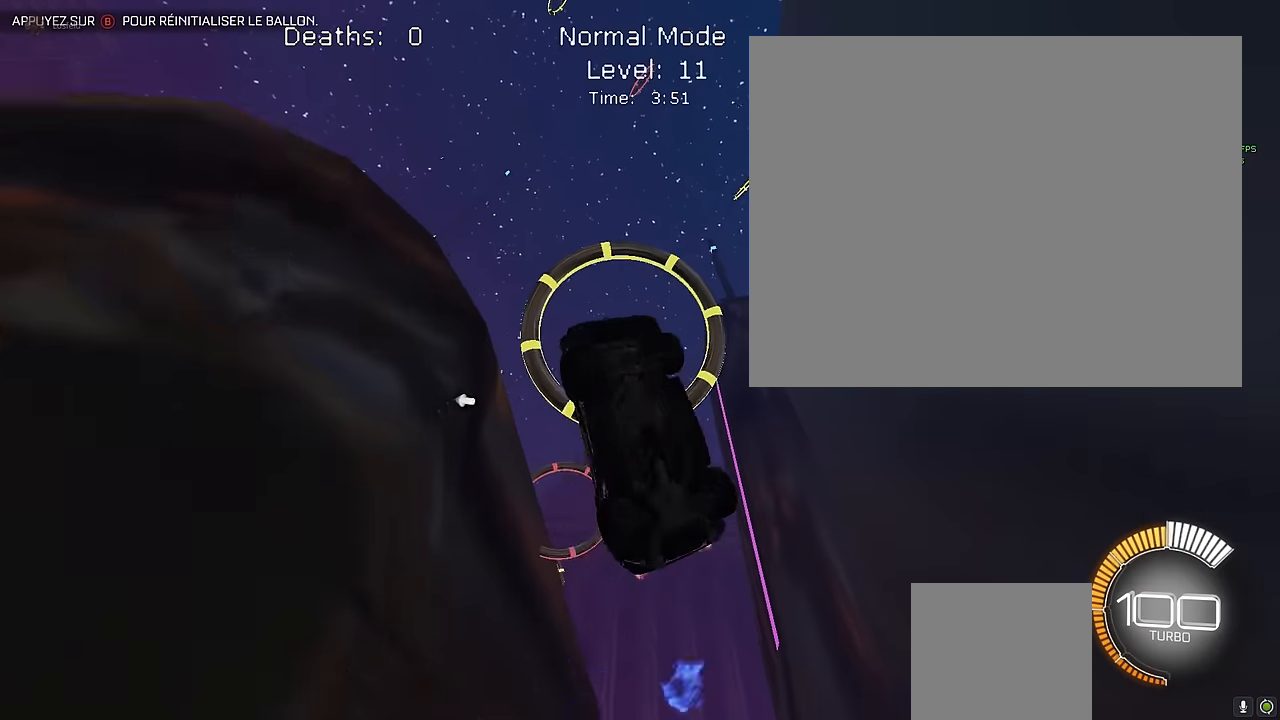
{"buttons": ["X", "R2"], "left_stick": "up-left", "events": [[83, "left_stick", "up-right"], [125, "L1", "down"], [208, "L1", "up"], [208, "left_stick", "up"], [416, "left_stick", "up-left"]]}
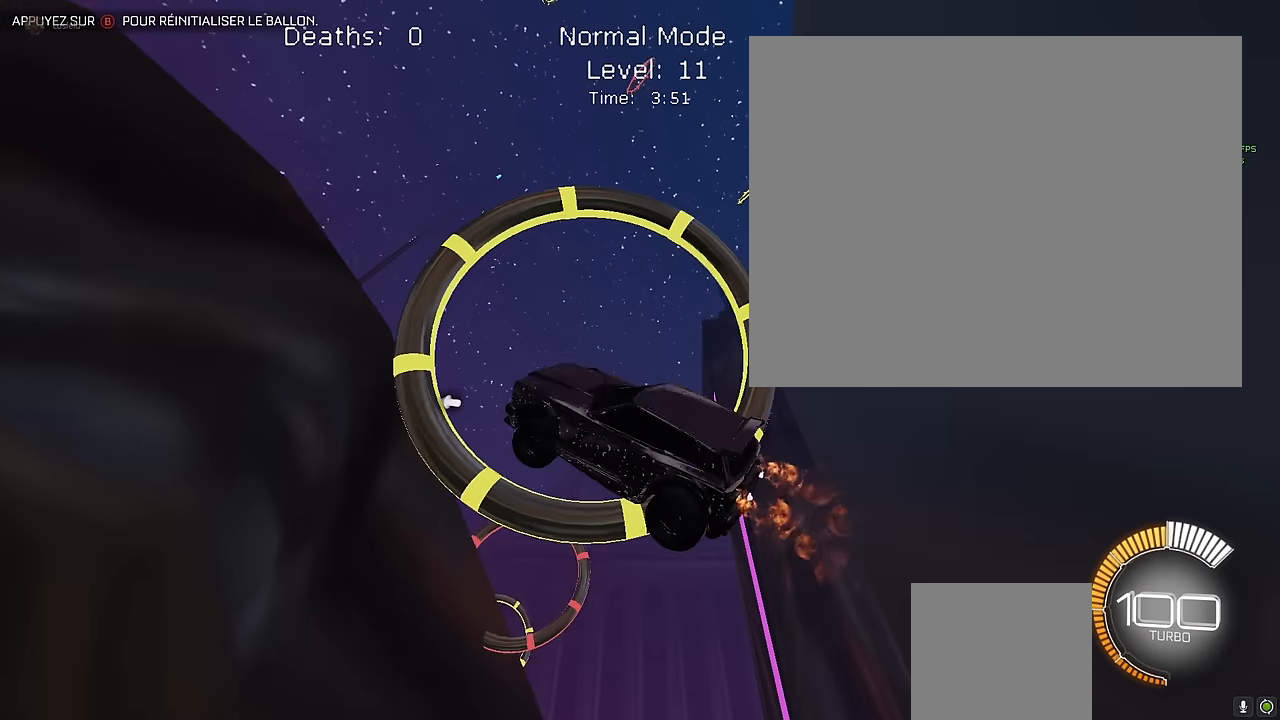
{"buttons": ["X", "L1", "R2"], "left_stick": "center", "events": [[41, "left_stick", "left"], [250, "L1", "down"], [333, "left_stick", "center"]]}
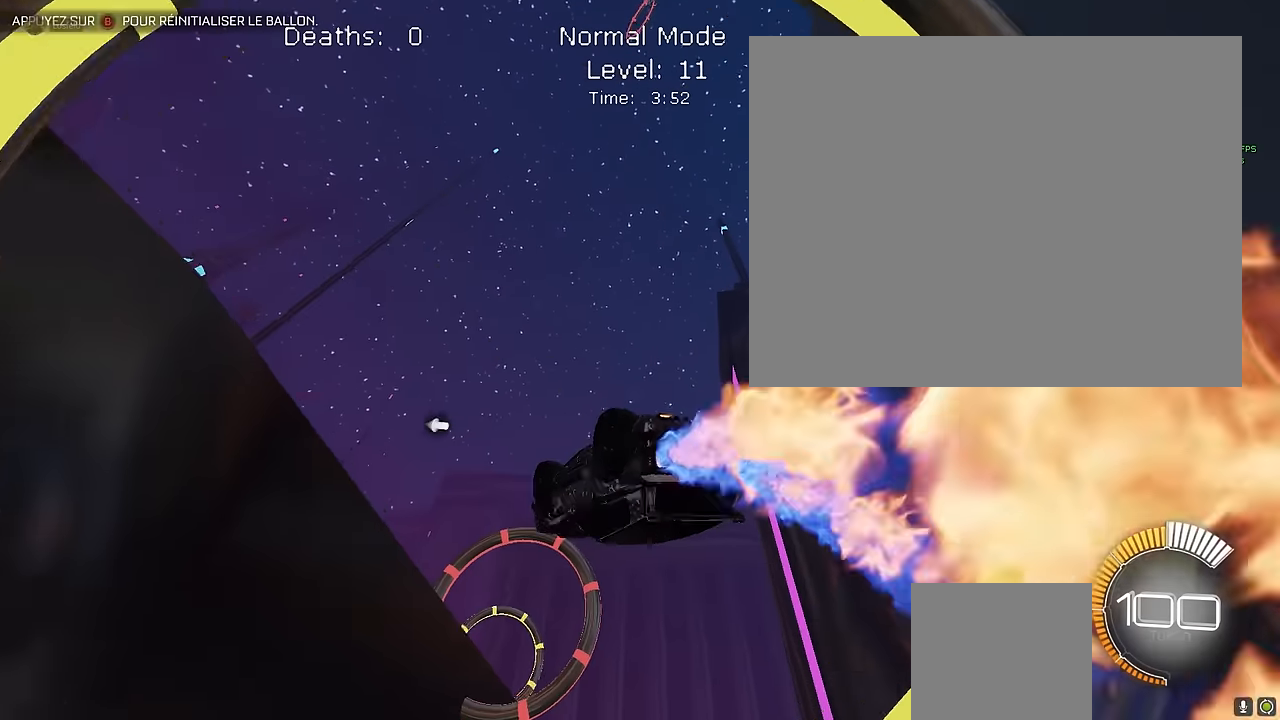
{"buttons": ["X", "R2"], "left_stick": "down-right", "events": [[250, "L1", "up"], [333, "left_stick", "down"], [458, "left_stick", "down-right"]]}
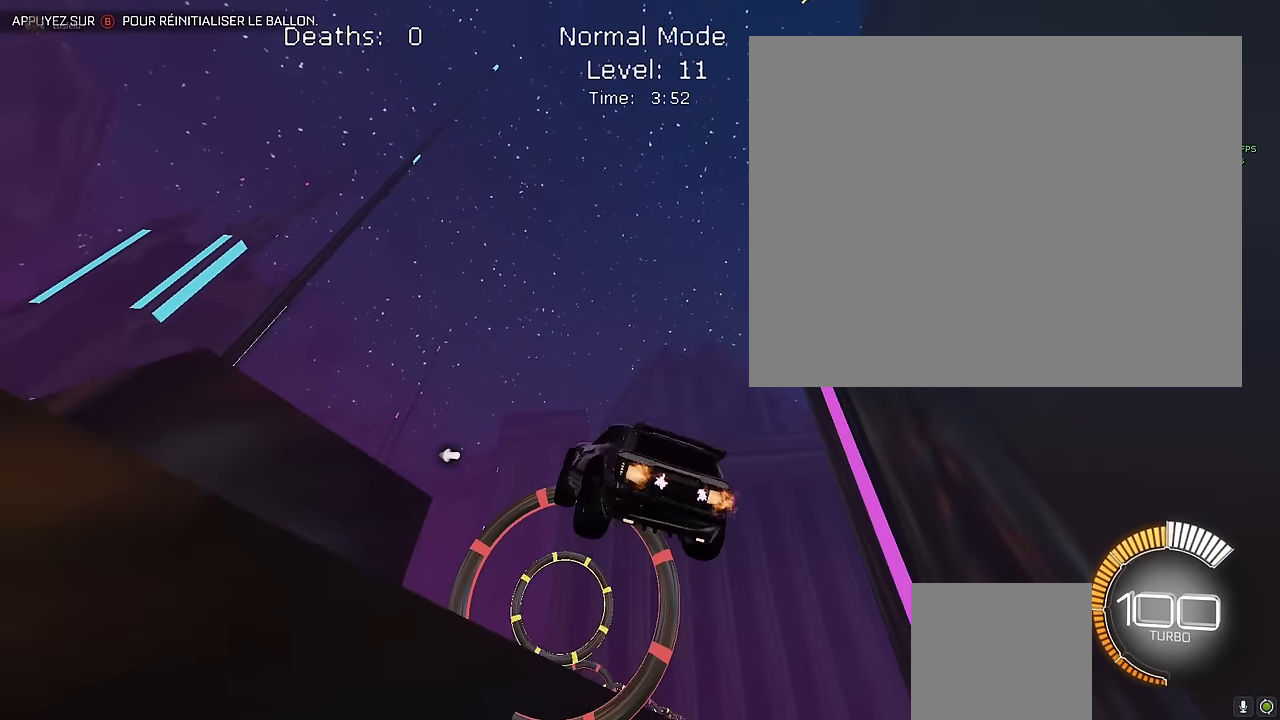
{"buttons": ["X", "R2"], "left_stick": "center", "events": [[41, "L1", "down"], [83, "left_stick", "center"], [208, "L1", "up"]]}
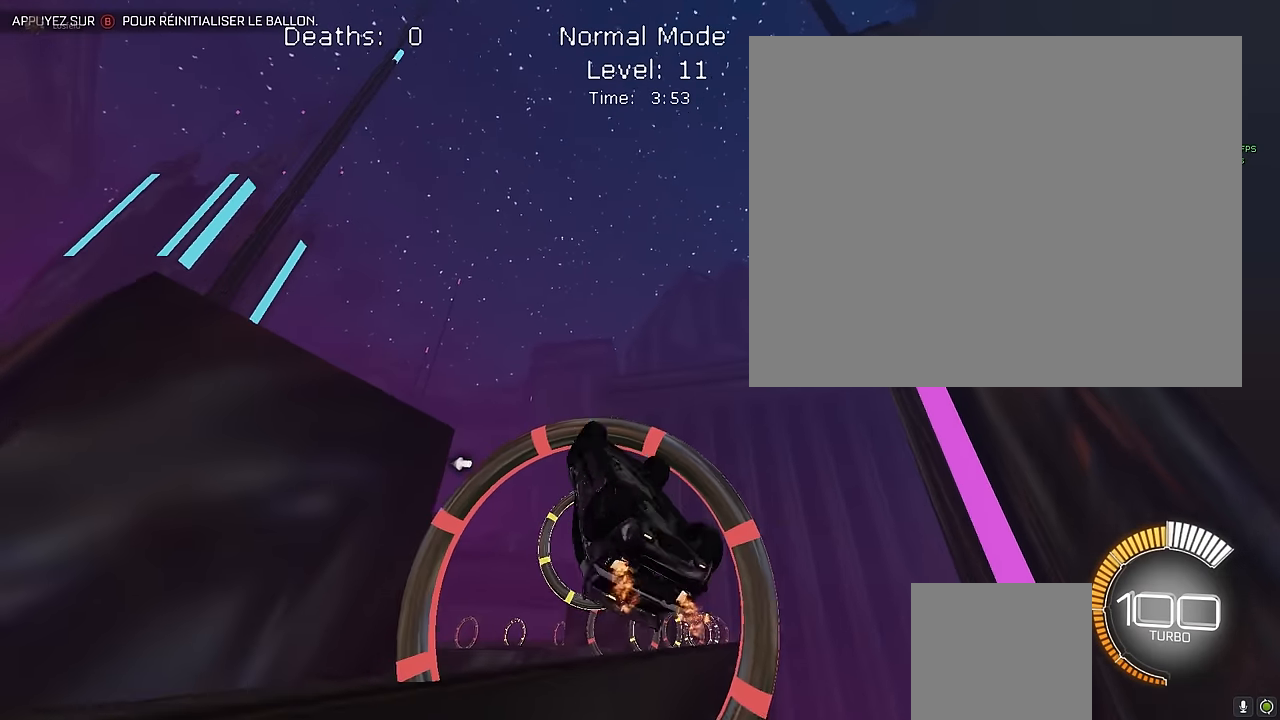
{"buttons": ["X", "R2"], "left_stick": "center", "events": [[375, "L1", "down"], [458, "L1", "up"]]}
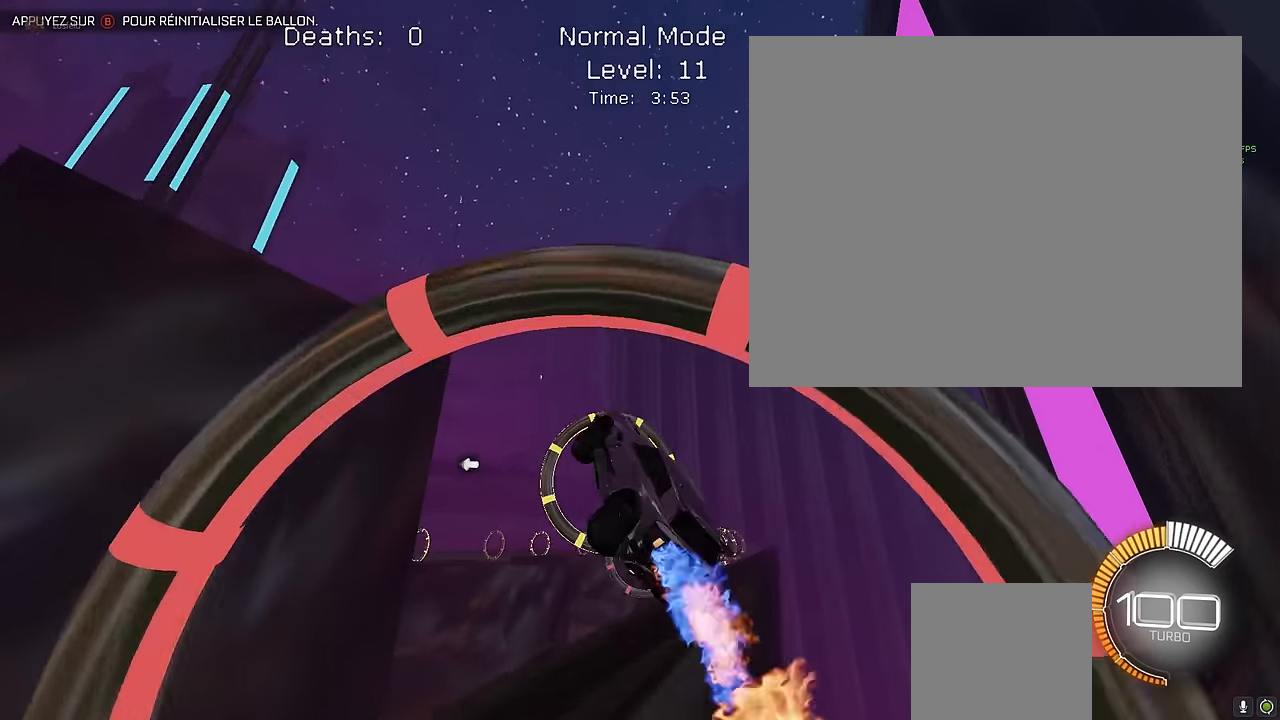
{"buttons": ["X", "L1", "R2"], "left_stick": "right", "events": [[125, "left_stick", "right"], [208, "L1", "down"], [291, "left_stick", "up"], [458, "left_stick", "right"]]}
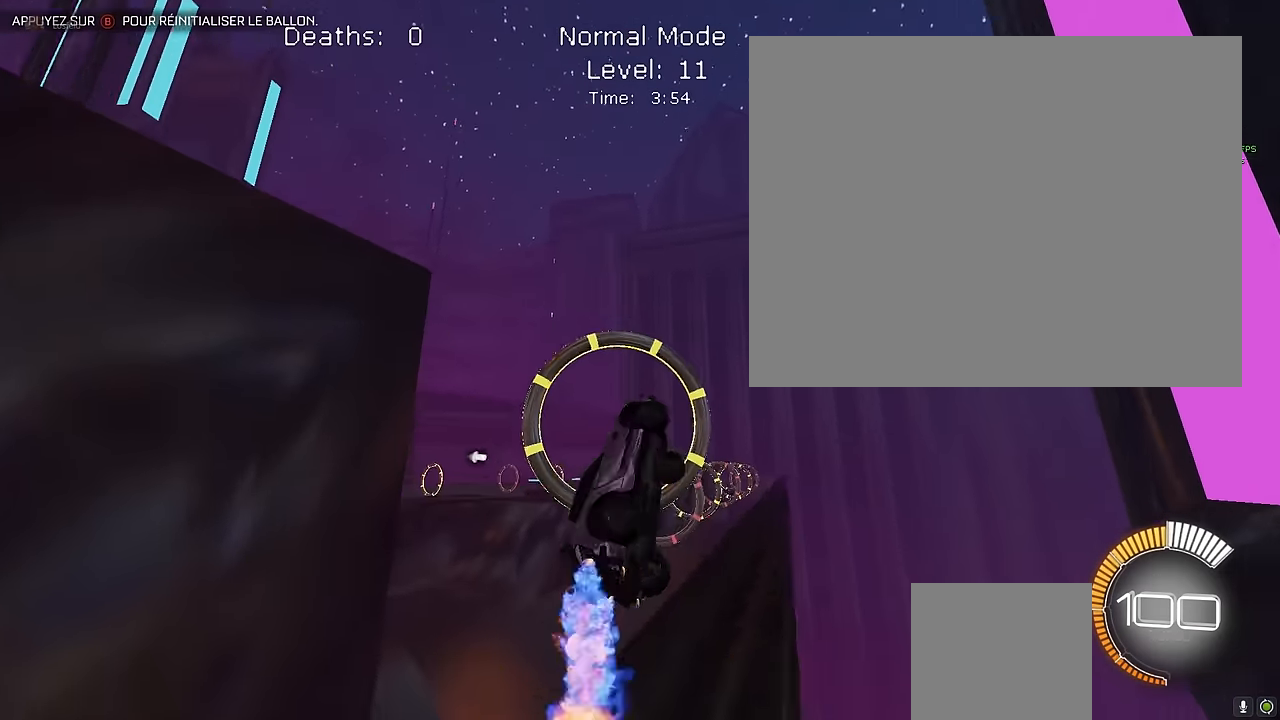
{"buttons": ["X", "R2"], "left_stick": "center", "events": [[125, "L1", "up"], [125, "left_stick", "center"], [291, "left_stick", "left"], [375, "left_stick", "center"]]}
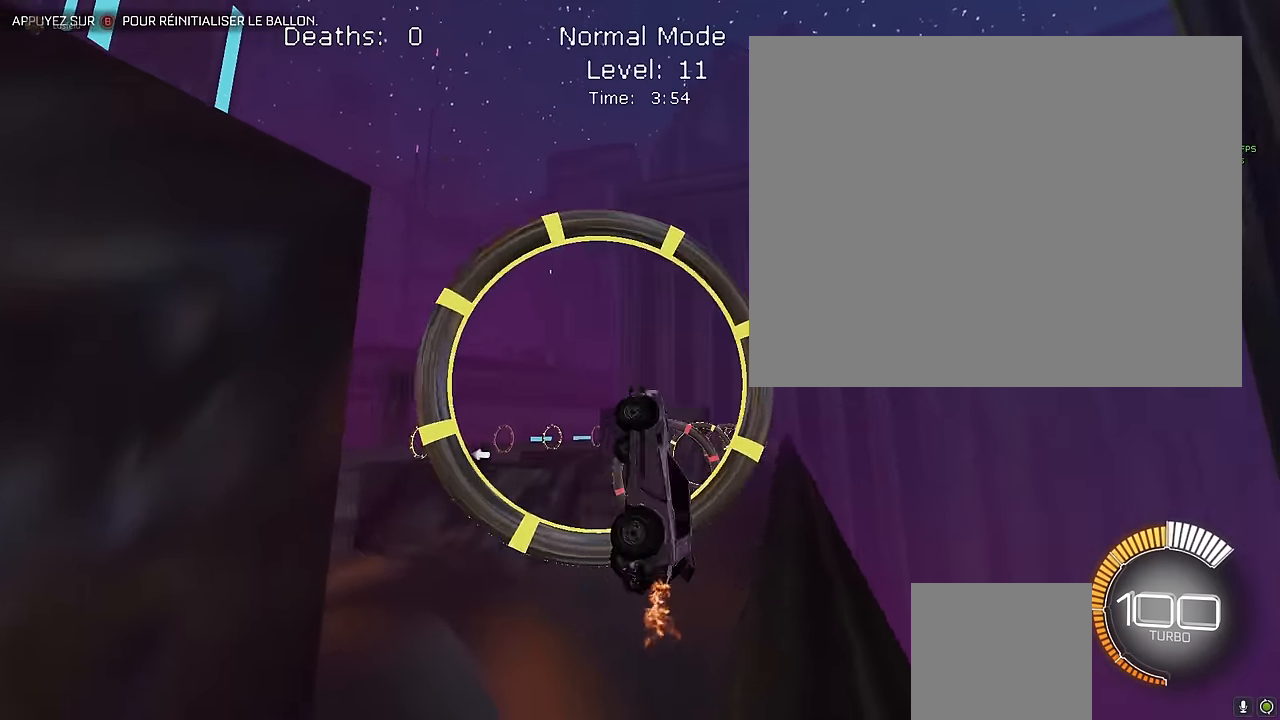
{"buttons": ["X", "L1", "R2"], "left_stick": "up", "events": [[250, "left_stick", "right"], [416, "L1", "down"], [458, "left_stick", "up"]]}
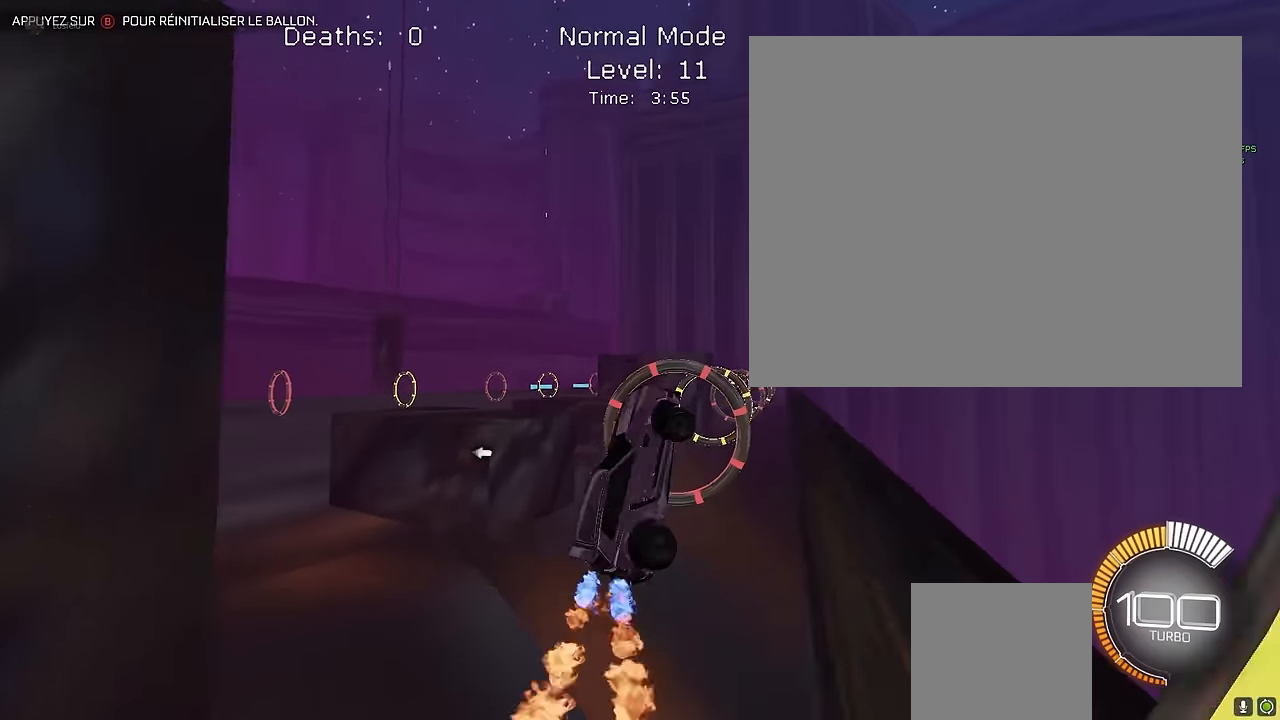
{"buttons": ["X", "R2"], "left_stick": "down", "events": [[125, "left_stick", "down-right"], [291, "left_stick", "left"], [375, "L1", "up"], [458, "left_stick", "down"]]}
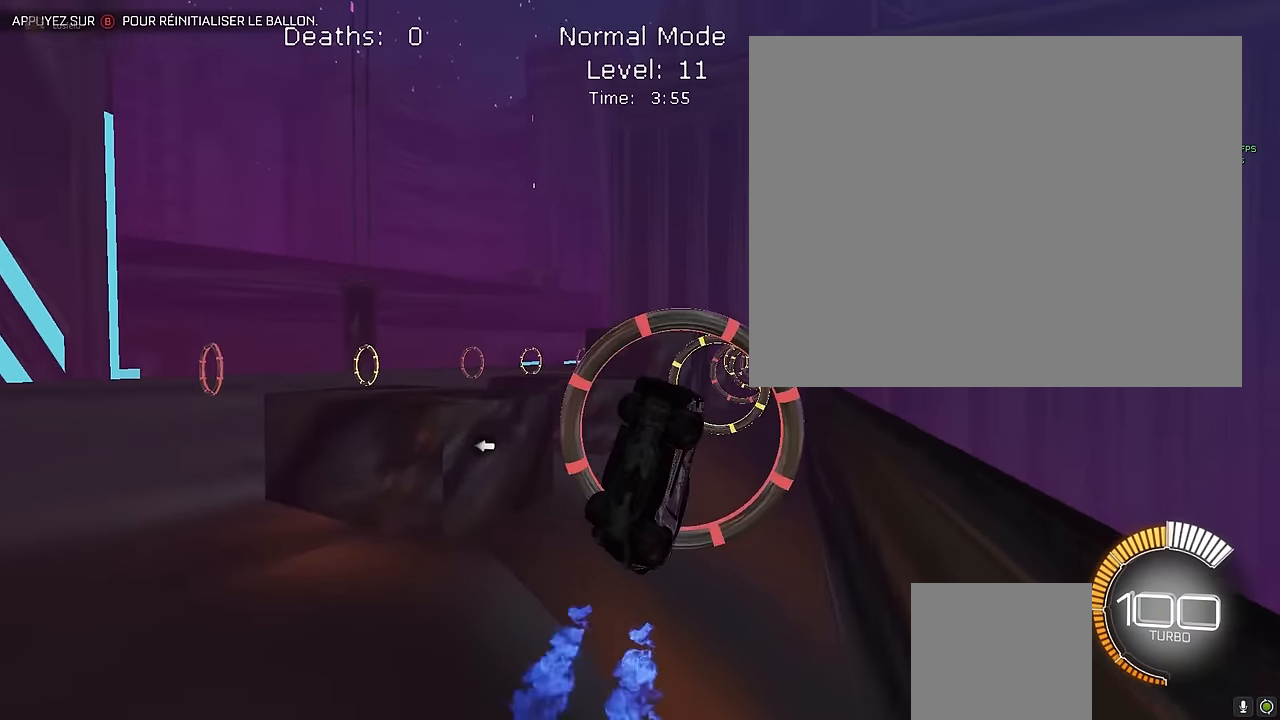
{"buttons": ["X", "L1", "R2"], "left_stick": "down-right", "events": [[125, "L1", "down"], [166, "left_stick", "up"], [375, "left_stick", "down-right"]]}
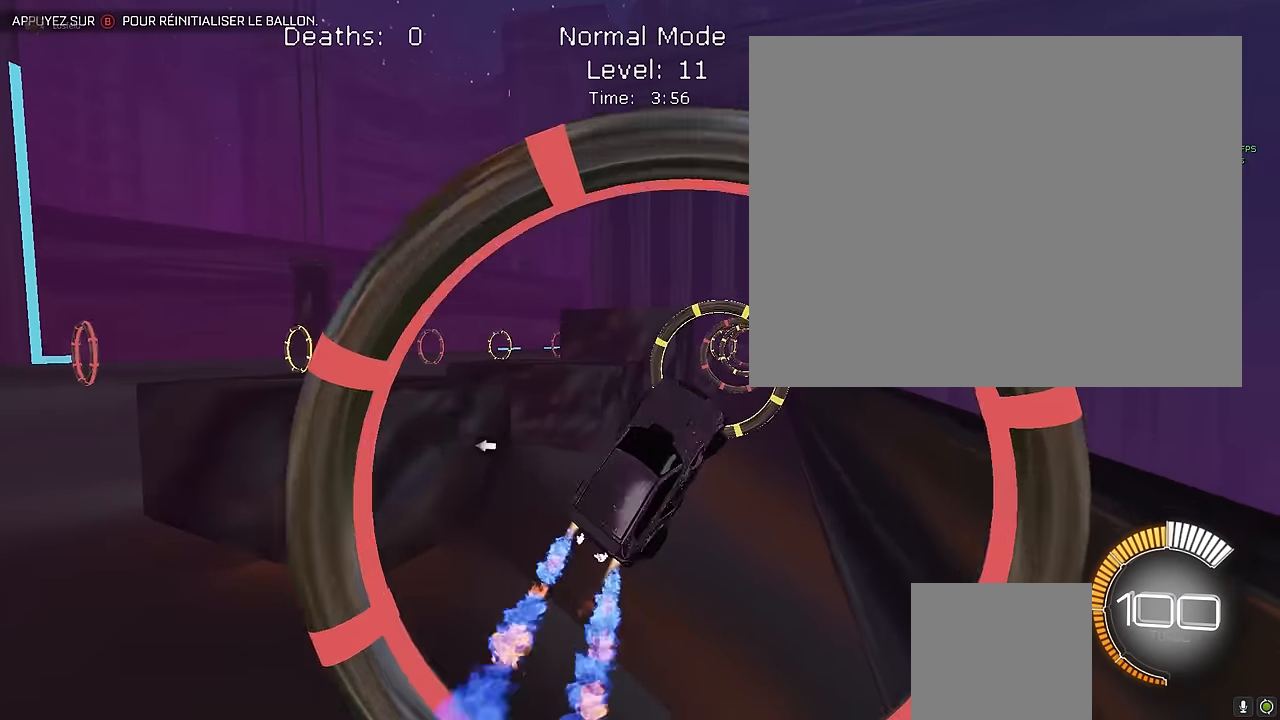
{"buttons": ["X", "L1", "R2"], "left_stick": "down-right", "events": [[83, "left_stick", "up-left"], [291, "left_stick", "down-right"]]}
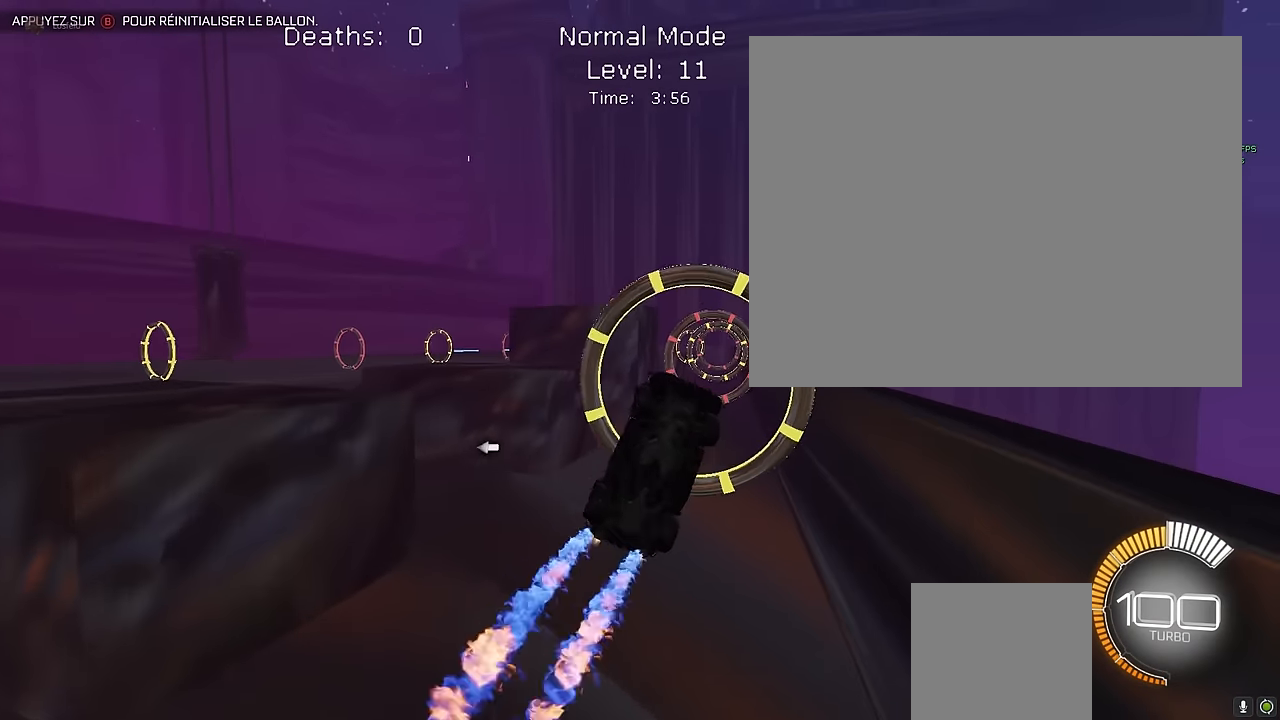
{"buttons": ["X", "R2"], "left_stick": "up-left", "events": [[41, "L1", "up"], [41, "left_stick", "center"], [250, "L1", "down"], [416, "L1", "up"], [458, "left_stick", "up-left"]]}
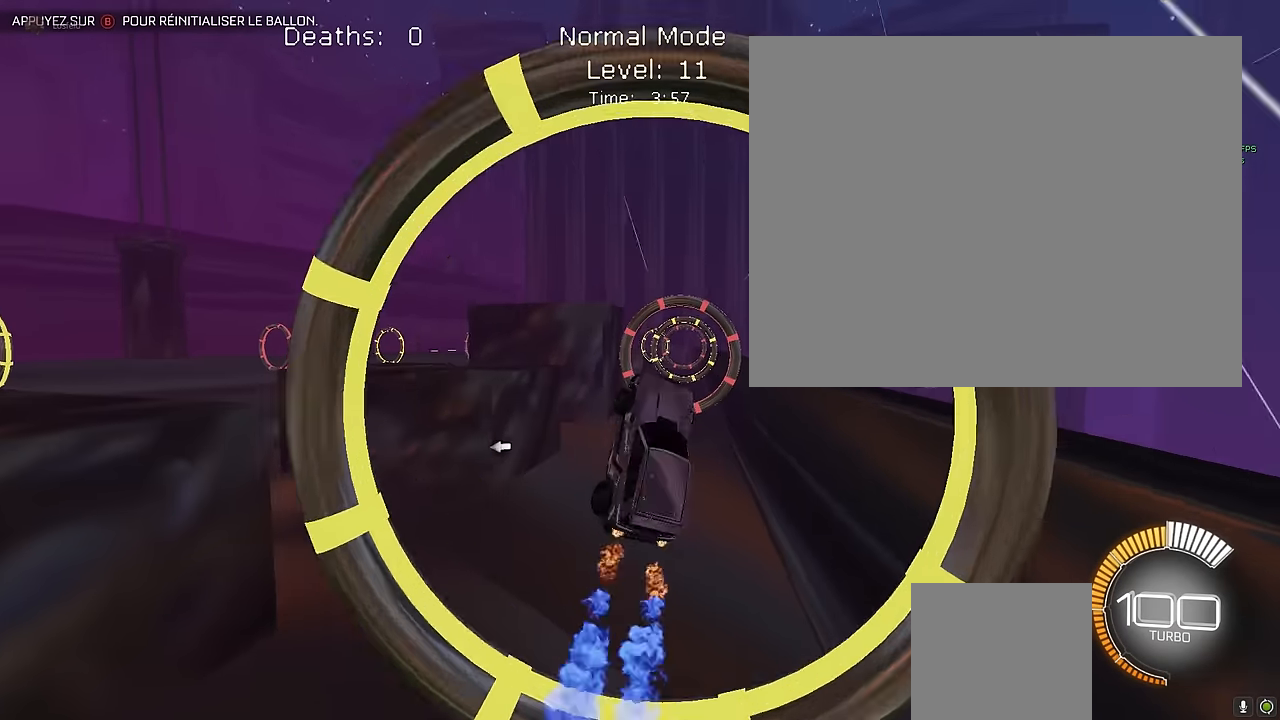
{"buttons": ["X", "L1", "R2"], "left_stick": "up", "events": [[41, "L1", "down"], [125, "left_stick", "right"], [458, "left_stick", "up"]]}
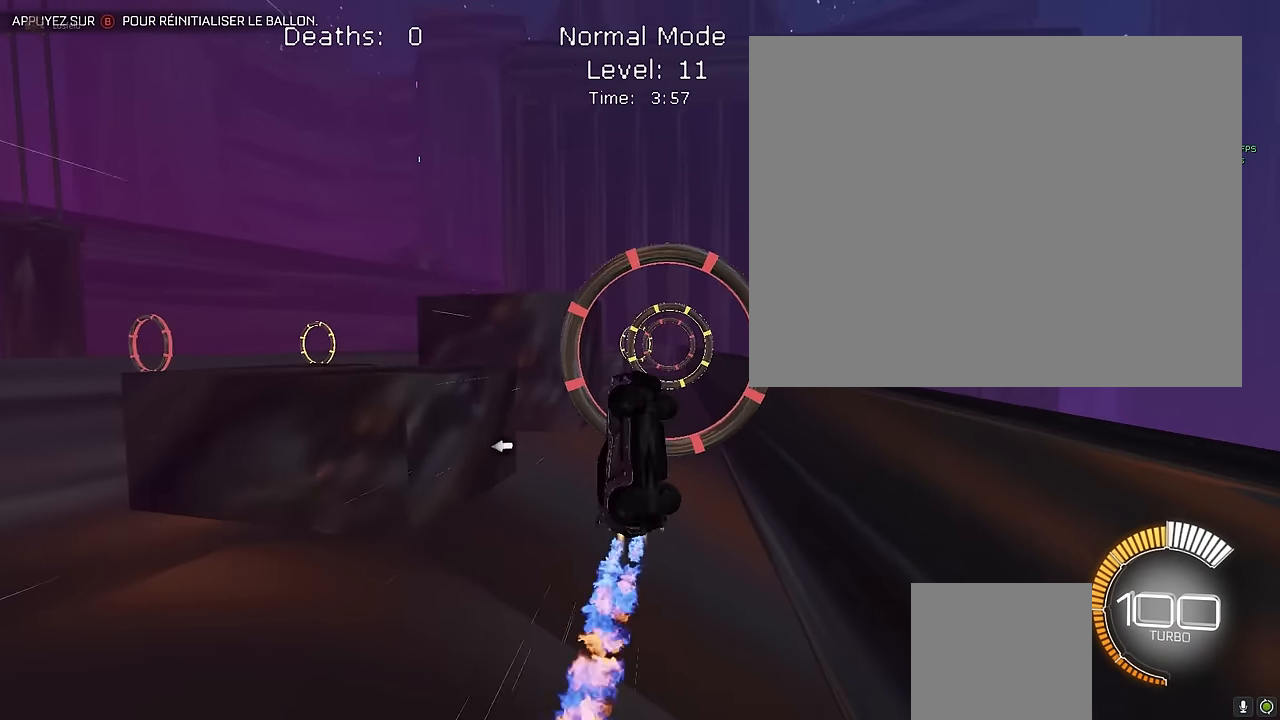
{"buttons": ["X", "L1", "R2"], "left_stick": "down-right", "events": [[125, "left_stick", "center"], [250, "L1", "up"], [250, "left_stick", "left"], [333, "left_stick", "center"], [458, "L1", "down"], [500, "left_stick", "down-right"]]}
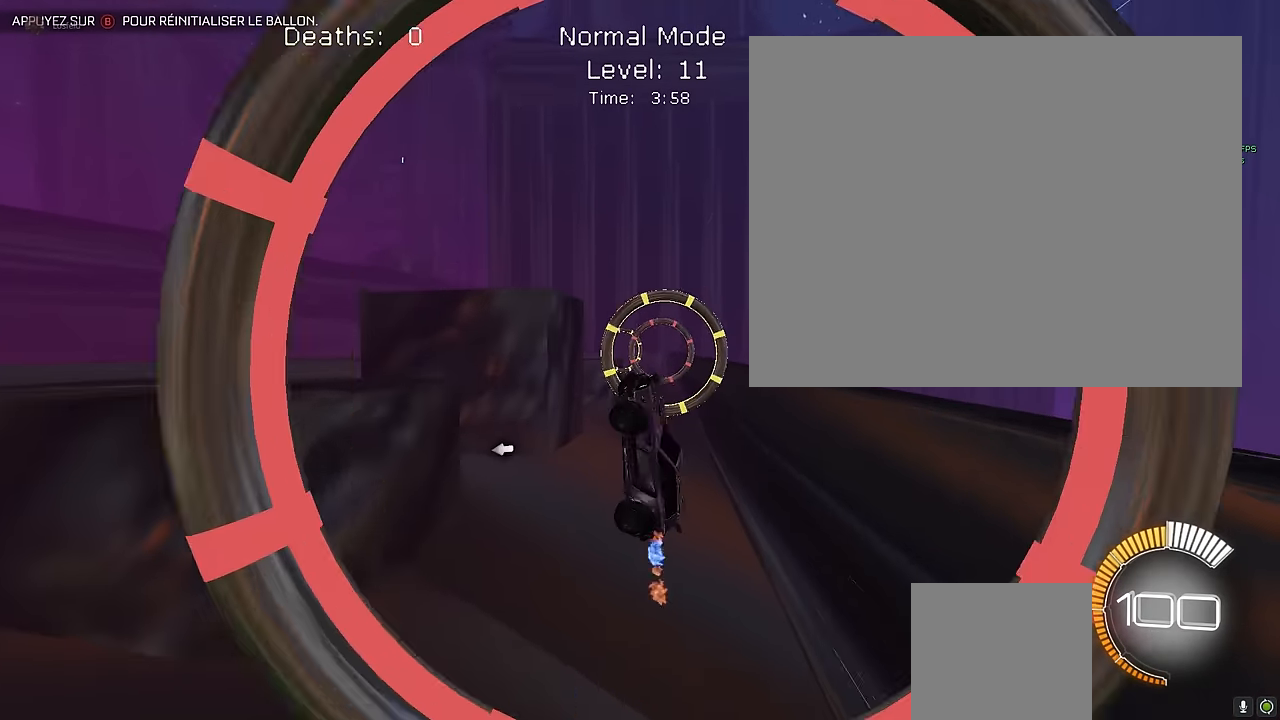
{"buttons": ["X", "L1", "R2"], "left_stick": "right", "events": [[83, "L1", "up"], [208, "L1", "down"], [291, "left_stick", "center"], [458, "left_stick", "right"]]}
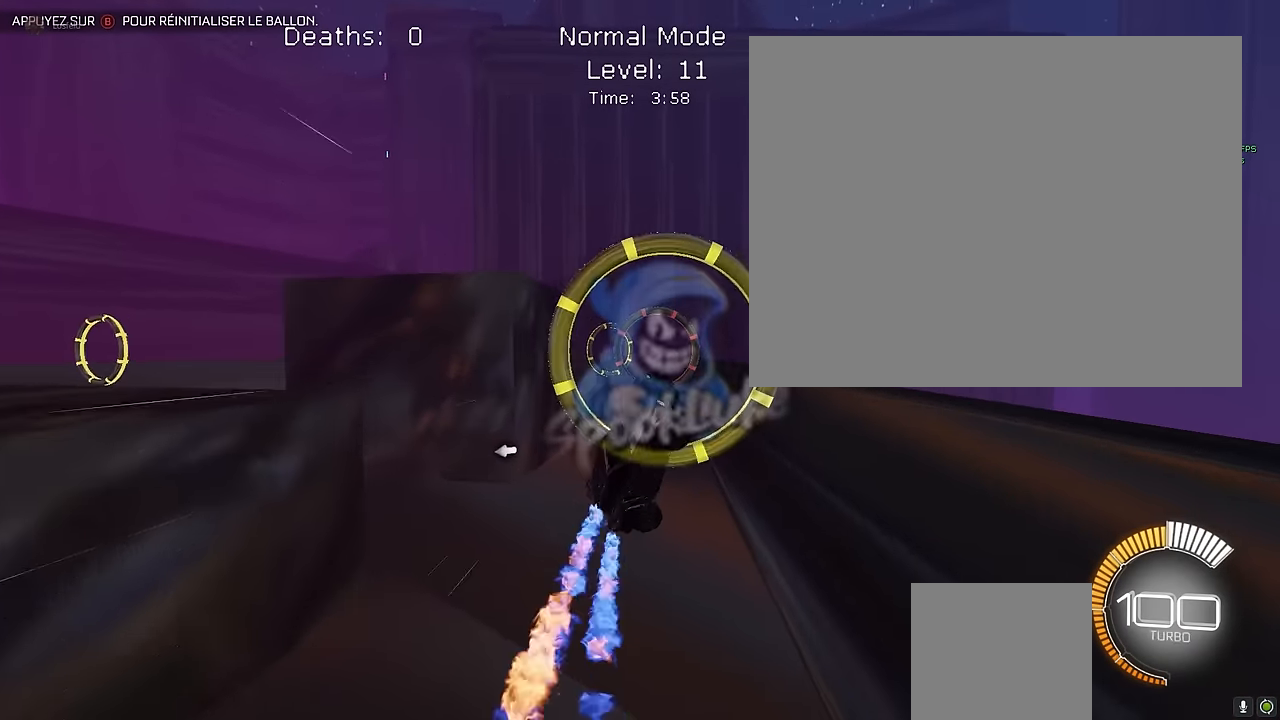
{"buttons": ["X", "R2"], "left_stick": "center", "events": [[83, "left_stick", "center"], [208, "L1", "up"], [208, "left_stick", "right"], [333, "L1", "down"], [375, "left_stick", "center"], [416, "L1", "up"]]}
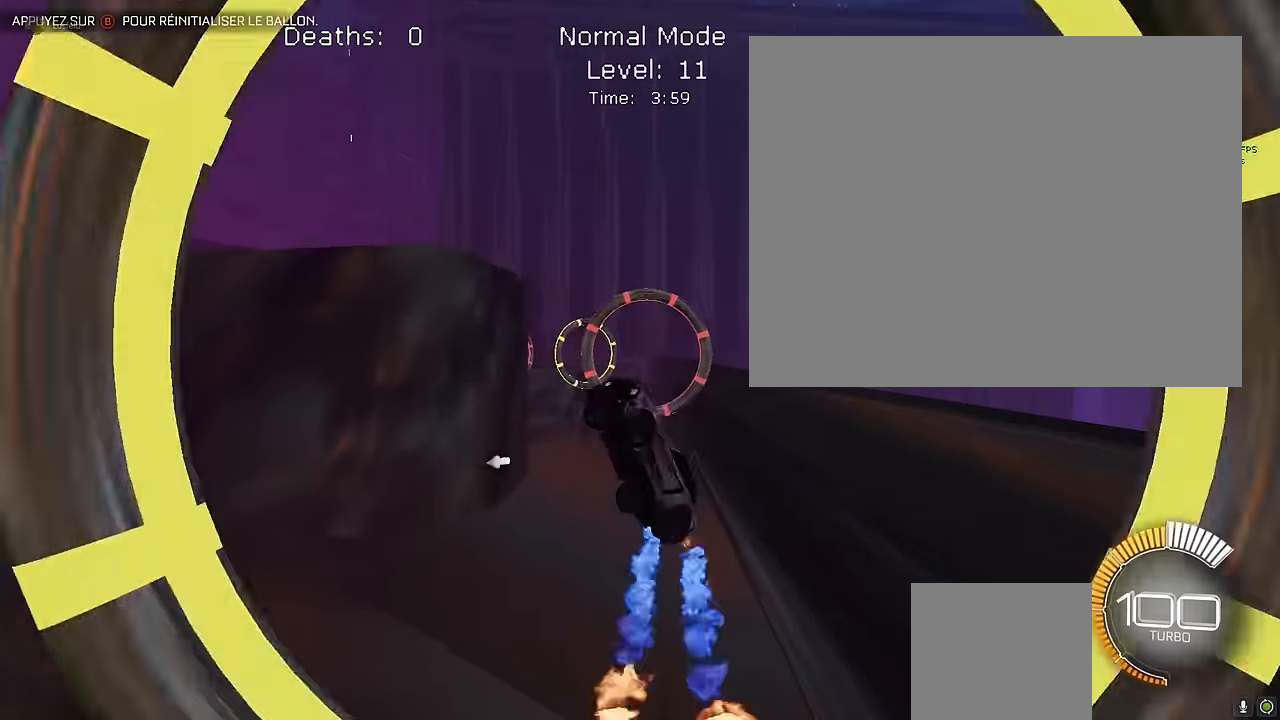
{"buttons": ["X", "L1", "R2"], "left_stick": "down-right", "events": [[83, "L1", "down"], [83, "left_stick", "right"], [208, "L1", "up"], [250, "left_stick", "center"], [291, "L1", "down"], [458, "left_stick", "down-right"]]}
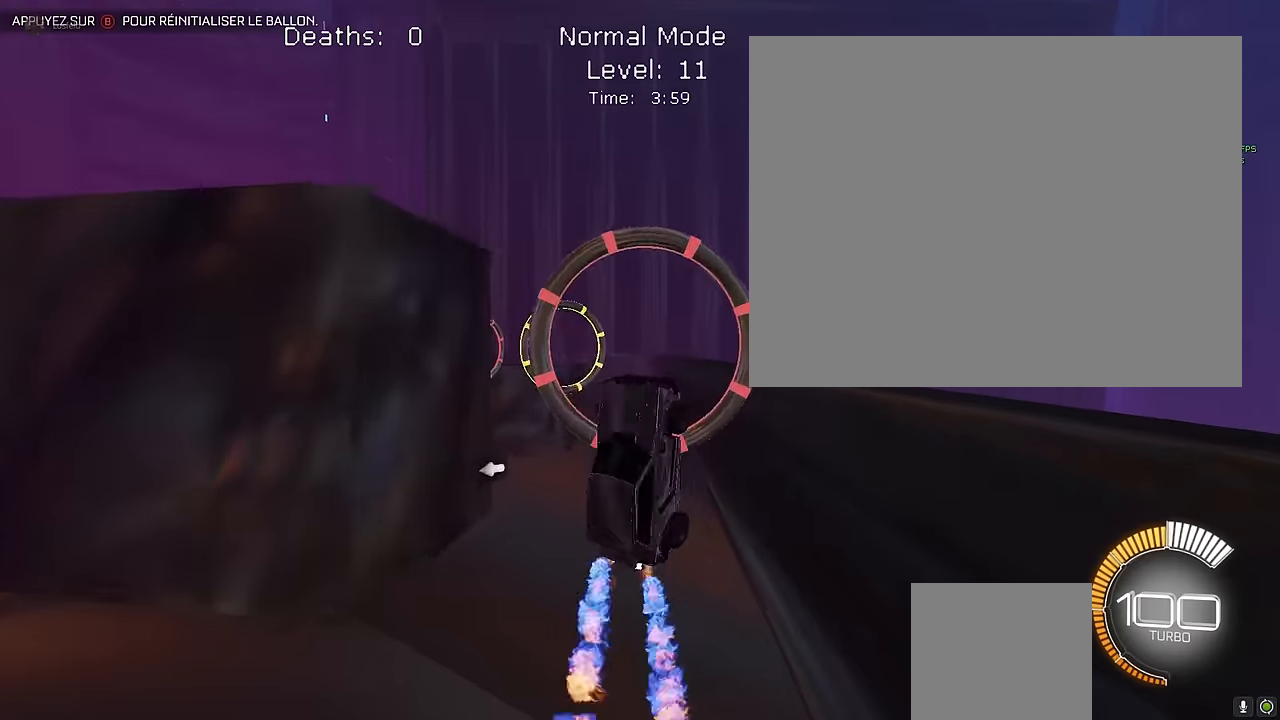
{"buttons": ["X", "L1", "R2"], "left_stick": "center", "events": [[375, "left_stick", "center"]]}
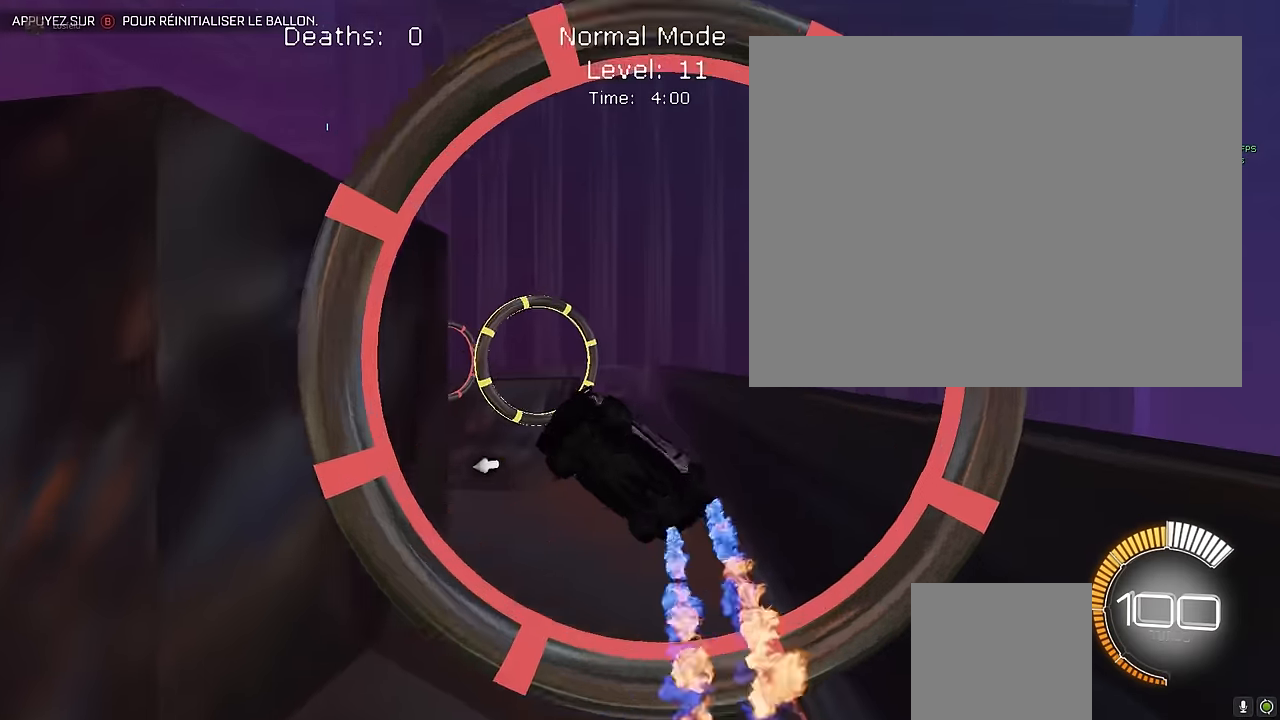
{"buttons": ["X", "L1", "R2"], "left_stick": "down-right", "events": [[166, "left_stick", "left"], [333, "left_stick", "down-right"]]}
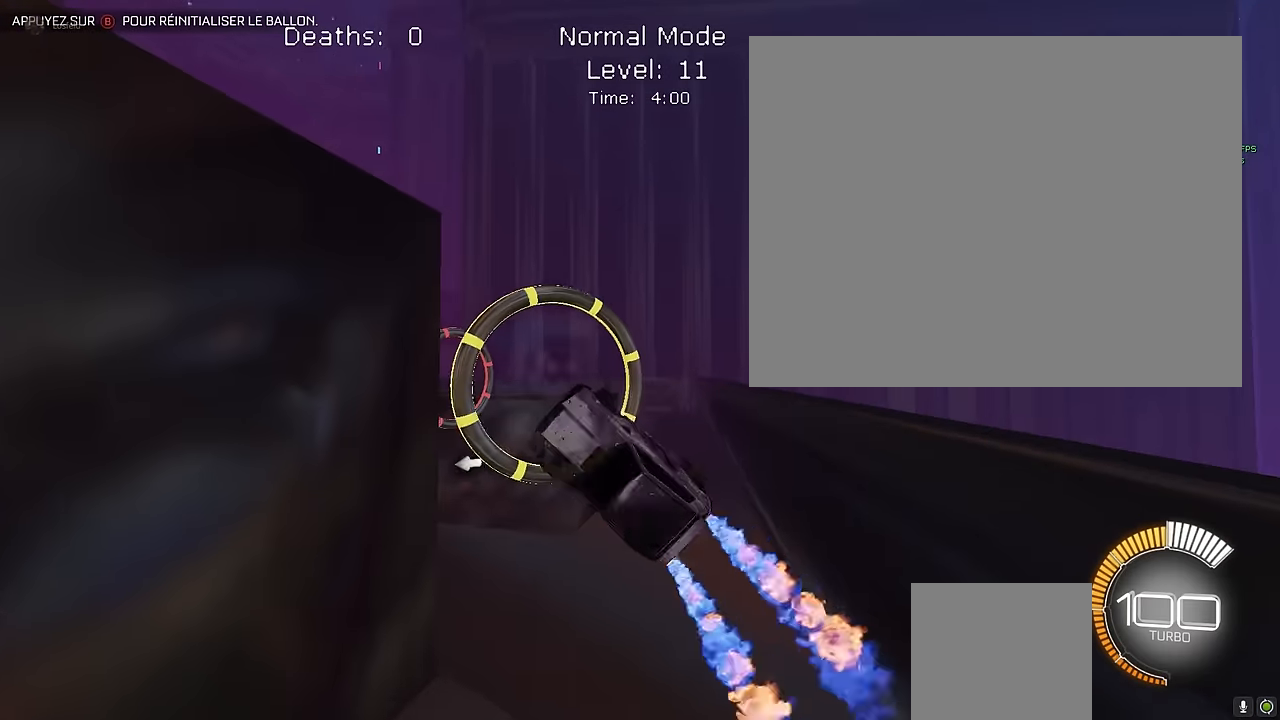
{"buttons": ["X", "R2"], "left_stick": "center", "events": [[41, "L1", "up"], [41, "left_stick", "center"], [125, "left_stick", "up"], [166, "L1", "down"], [291, "left_stick", "right"], [416, "L1", "up"], [416, "left_stick", "center"]]}
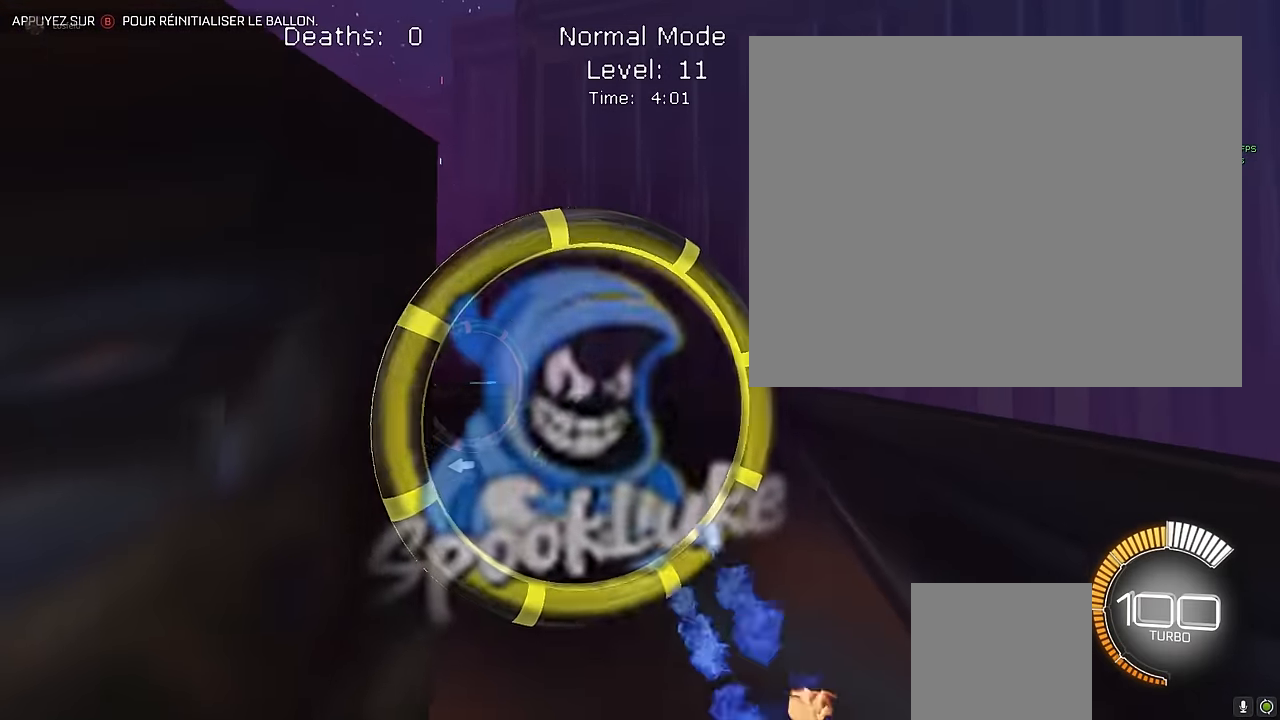
{"buttons": ["X", "L1", "R2"], "left_stick": "down-right", "events": [[41, "L1", "down"], [291, "L1", "up"], [291, "left_stick", "down-right"], [416, "L1", "down"]]}
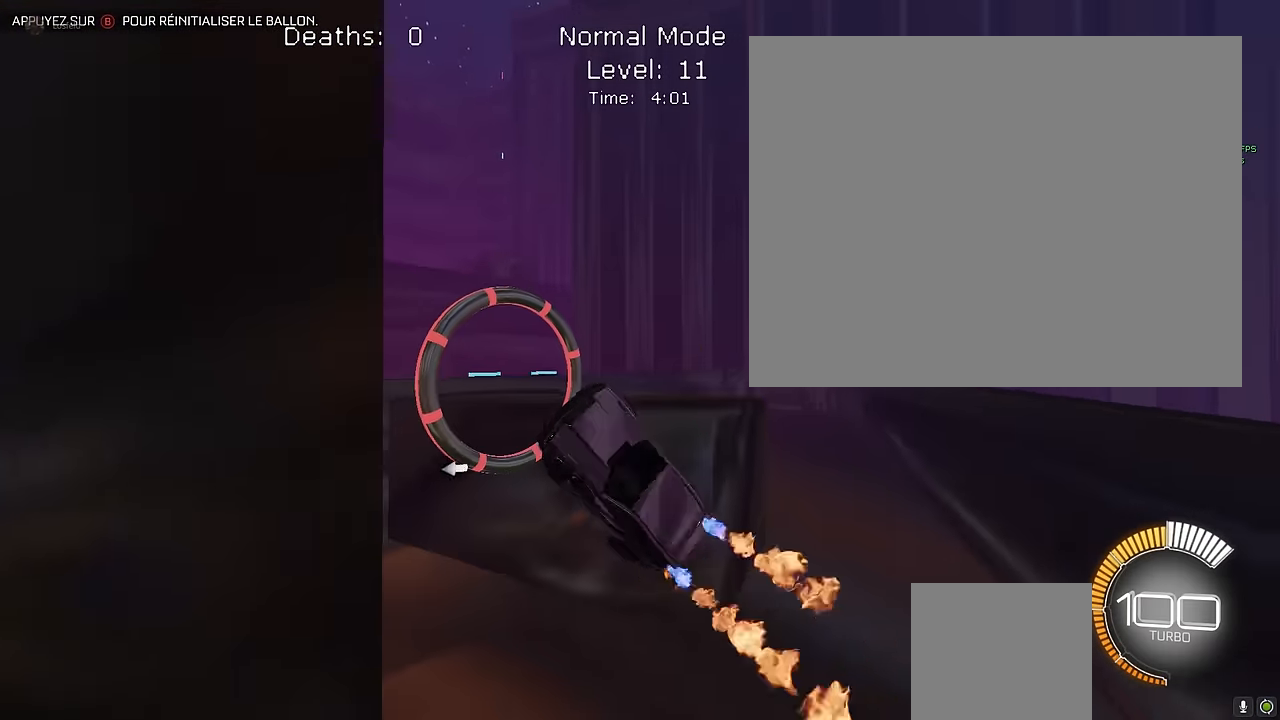
{"buttons": ["X", "L1", "R2"], "left_stick": "up-right", "events": [[125, "left_stick", "up-right"], [291, "left_stick", "down-right"], [500, "left_stick", "up-right"]]}
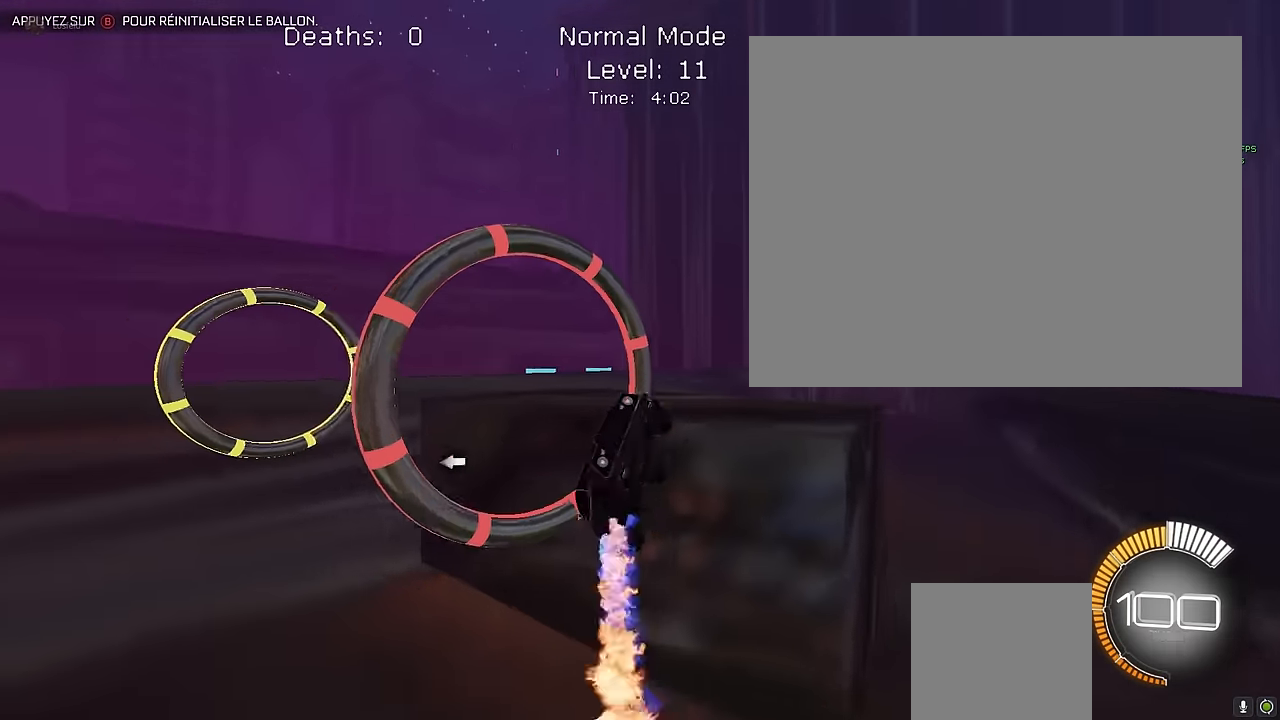
{"buttons": ["X", "L1", "R2"], "left_stick": "right", "events": [[166, "left_stick", "down-right"], [375, "left_stick", "up-right"], [458, "left_stick", "right"]]}
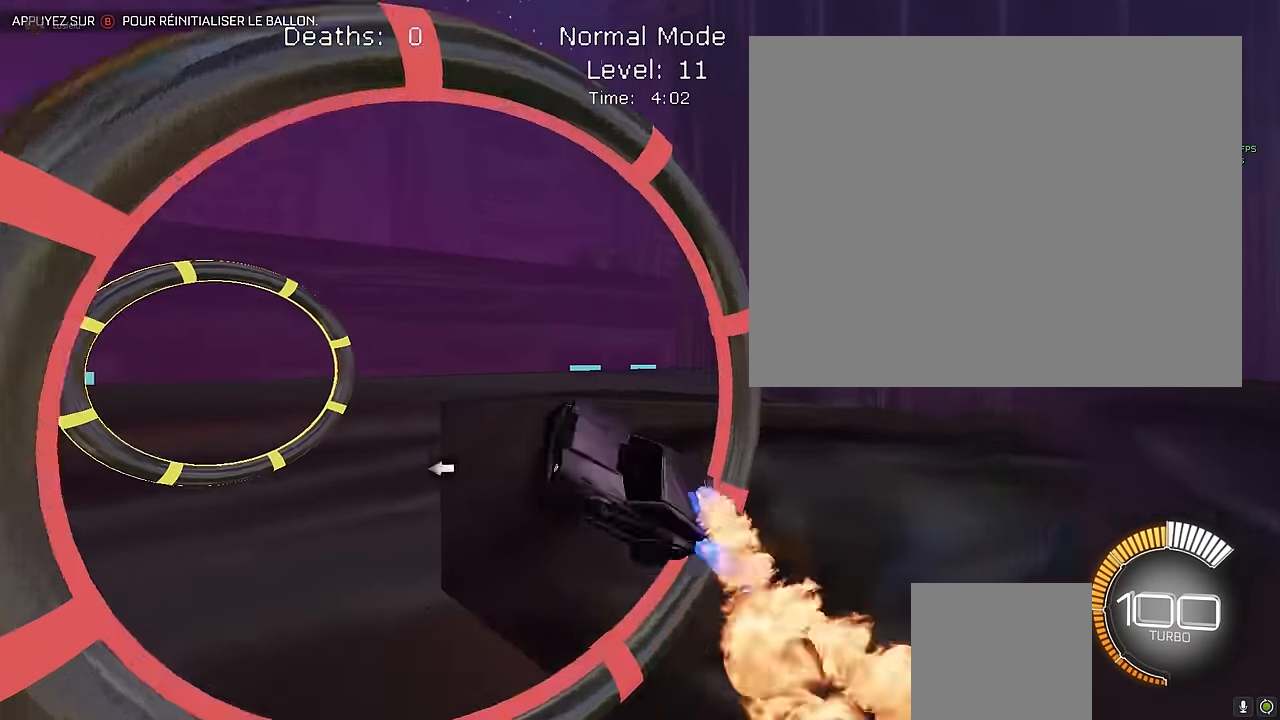
{"buttons": ["X", "L1", "R2"], "left_stick": "right", "events": [[125, "left_stick", "center"], [208, "left_stick", "up-left"], [291, "left_stick", "down-right"], [458, "left_stick", "right"]]}
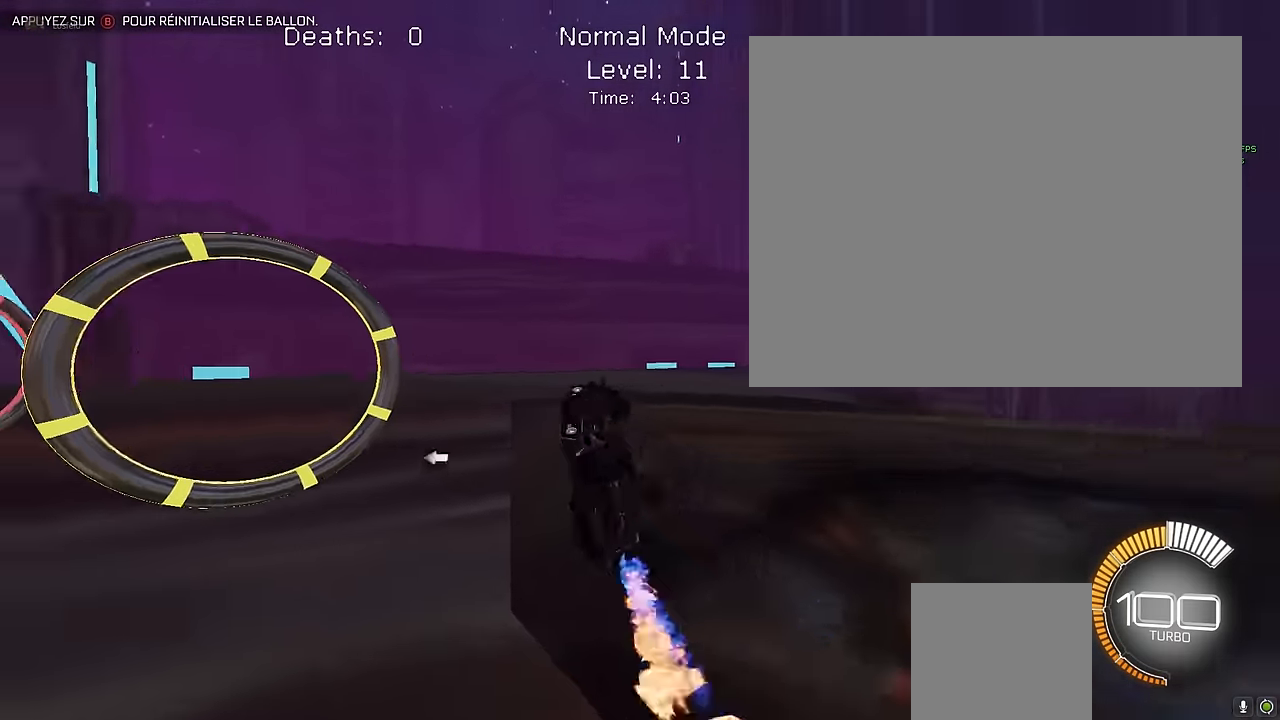
{"buttons": ["X", "L1", "R2"], "left_stick": "up-right", "events": [[125, "left_stick", "up"], [208, "left_stick", "center"], [333, "left_stick", "down-right"], [416, "left_stick", "center"], [500, "left_stick", "up-right"]]}
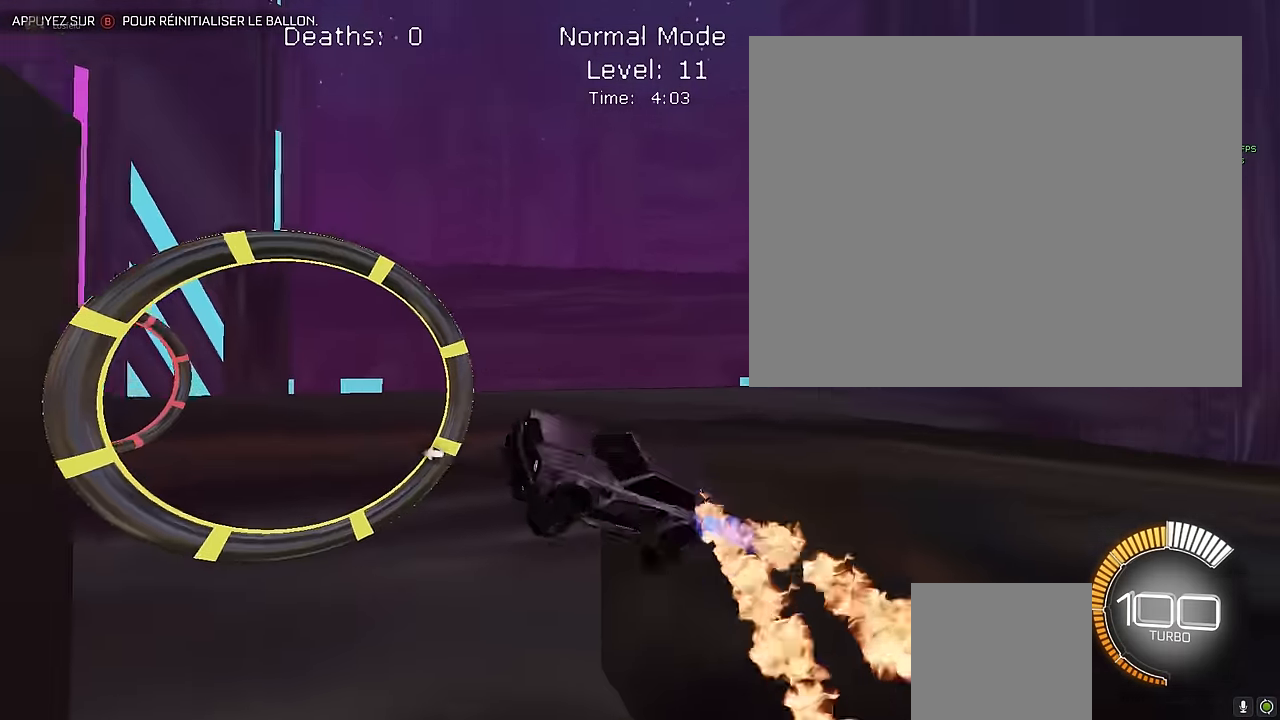
{"buttons": ["X", "L1", "R2"], "left_stick": "down-right", "events": [[41, "left_stick", "right"], [250, "left_stick", "up"], [500, "left_stick", "down-right"]]}
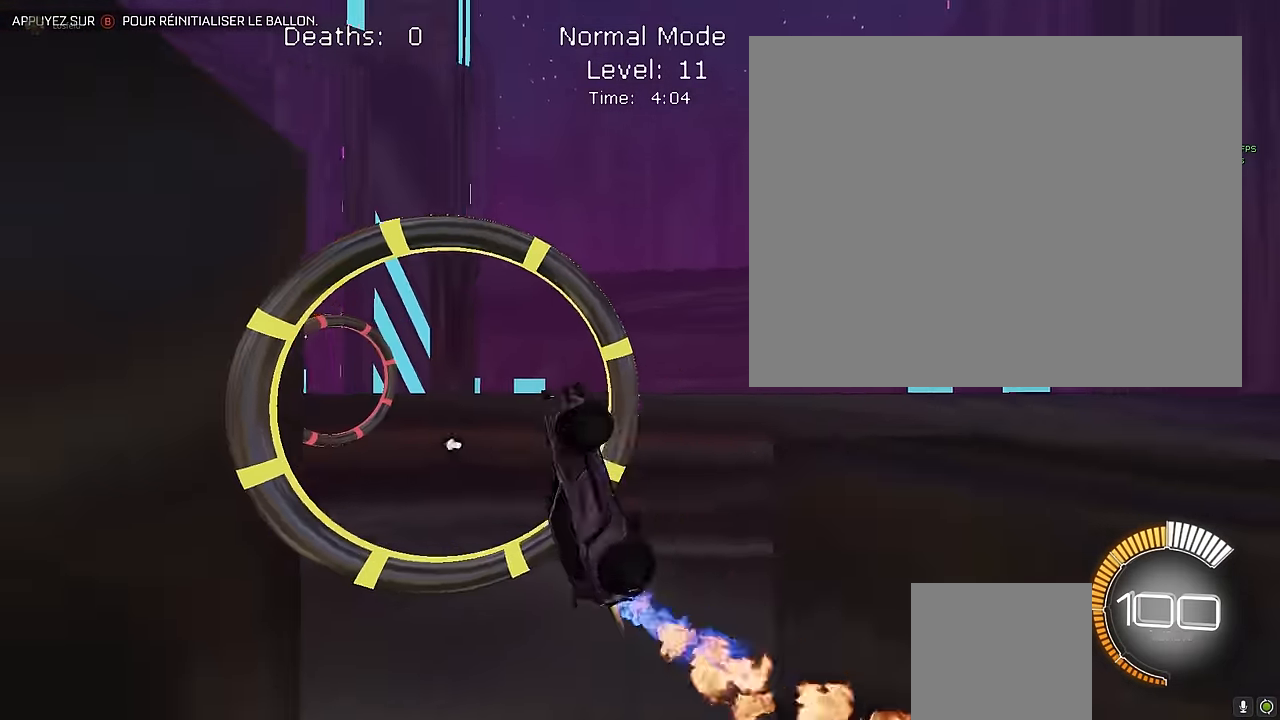
{"buttons": ["X", "L1", "R2"], "left_stick": "right", "events": [[208, "L1", "up"], [333, "left_stick", "center"], [458, "left_stick", "right"], [500, "L1", "down"]]}
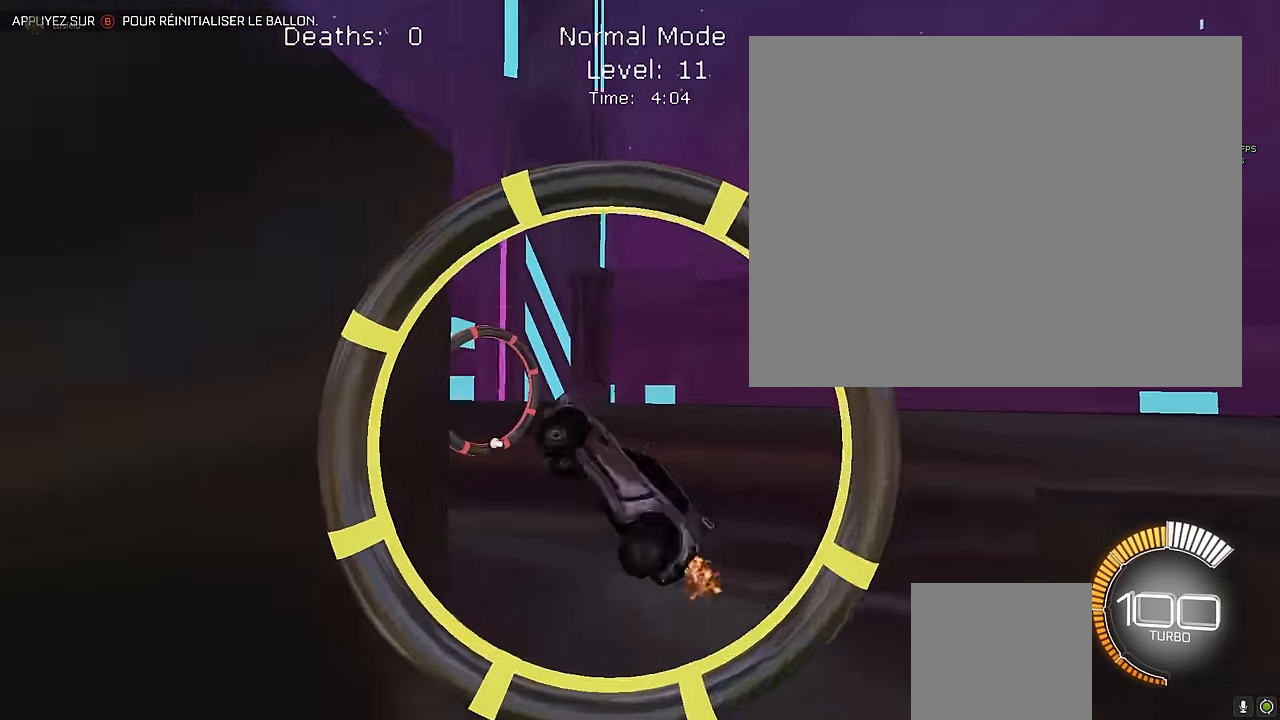
{"buttons": ["X", "L1", "R2"], "left_stick": "right", "events": [[333, "left_stick", "up-right"], [500, "left_stick", "right"]]}